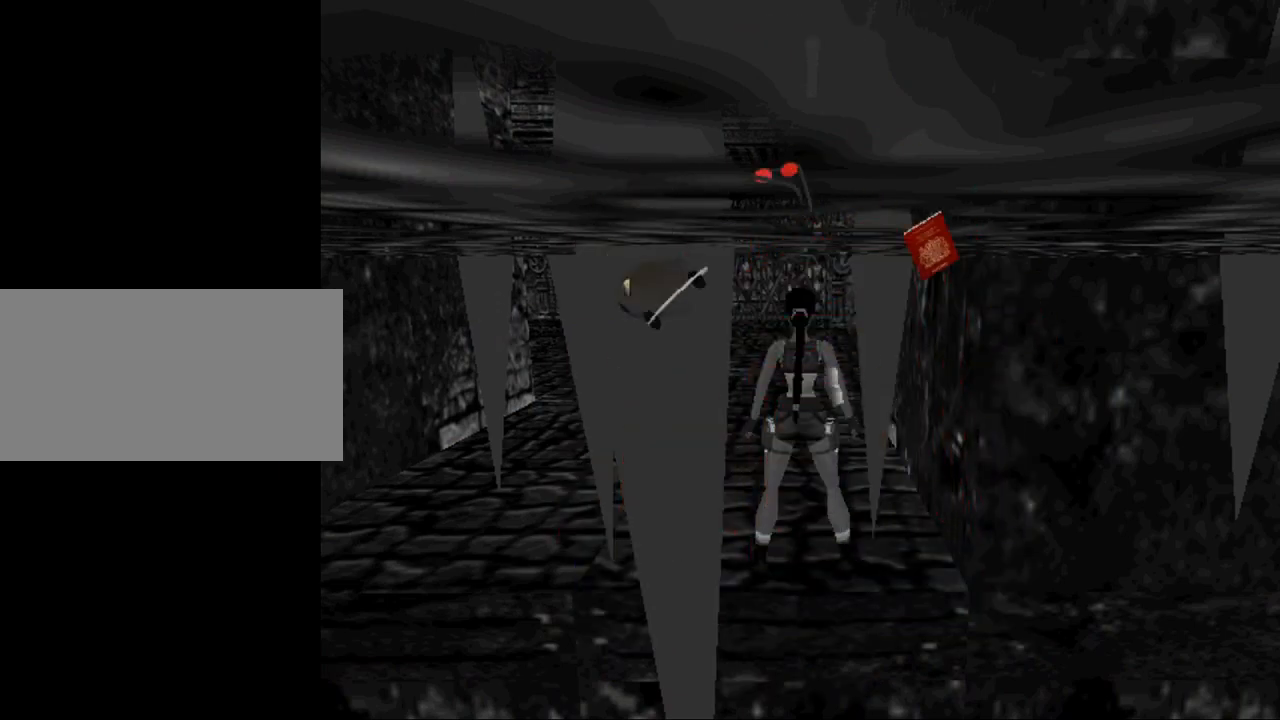
Gameplay with keyboard; each line is a JSON object with the keys held at the frame after it. "events" lists presses ("down") and releases ("up") of "0", "1", "2", "3", "4", "5", "6", "7", "8", "9", "act", "crouch", "dash", "down", "flare", "gun", "inv", "jump", "left", "look", "right", "roll", "sl", "sr", "up" and "walk" between this image and that frame as [ms after this image, input, new state], when the widget could be followed in between. No other keys are recorded. Mouse input is not recorded. Key names are as the overlay labels them; some are game actions (e.g. jump) rather than physical keys. Not read: other_keys.
{"keys": ["left", "up"], "events": [[367, "left", "down"], [367, "up", "down"]]}
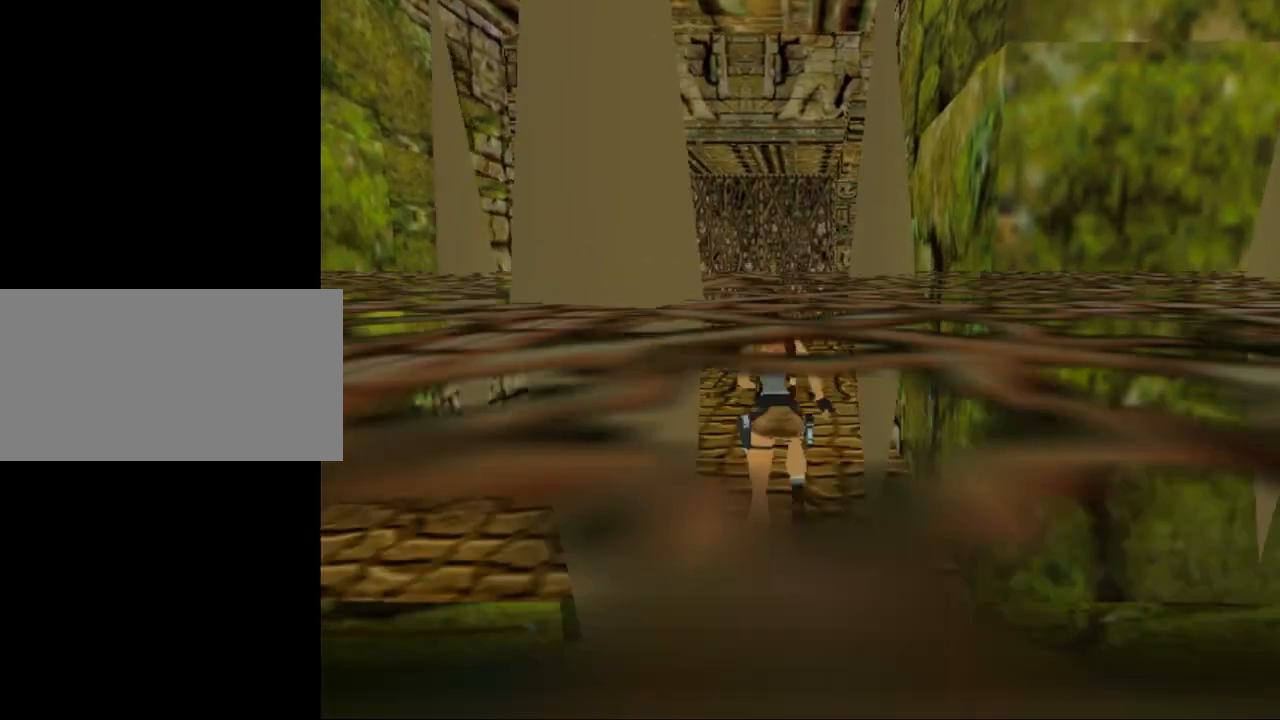
{"keys": ["up"], "events": [[100, "left", "up"]]}
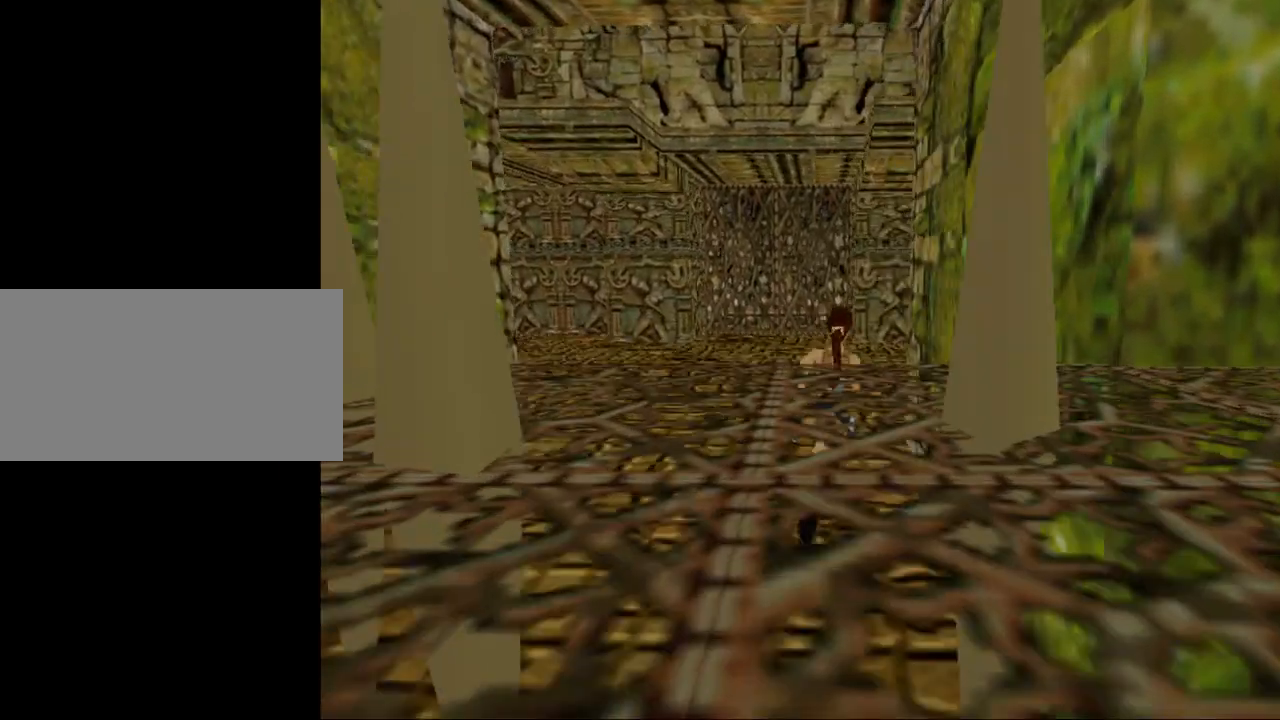
{"keys": ["dash", "right", "up"], "events": [[34, "dash", "down"], [367, "right", "down"]]}
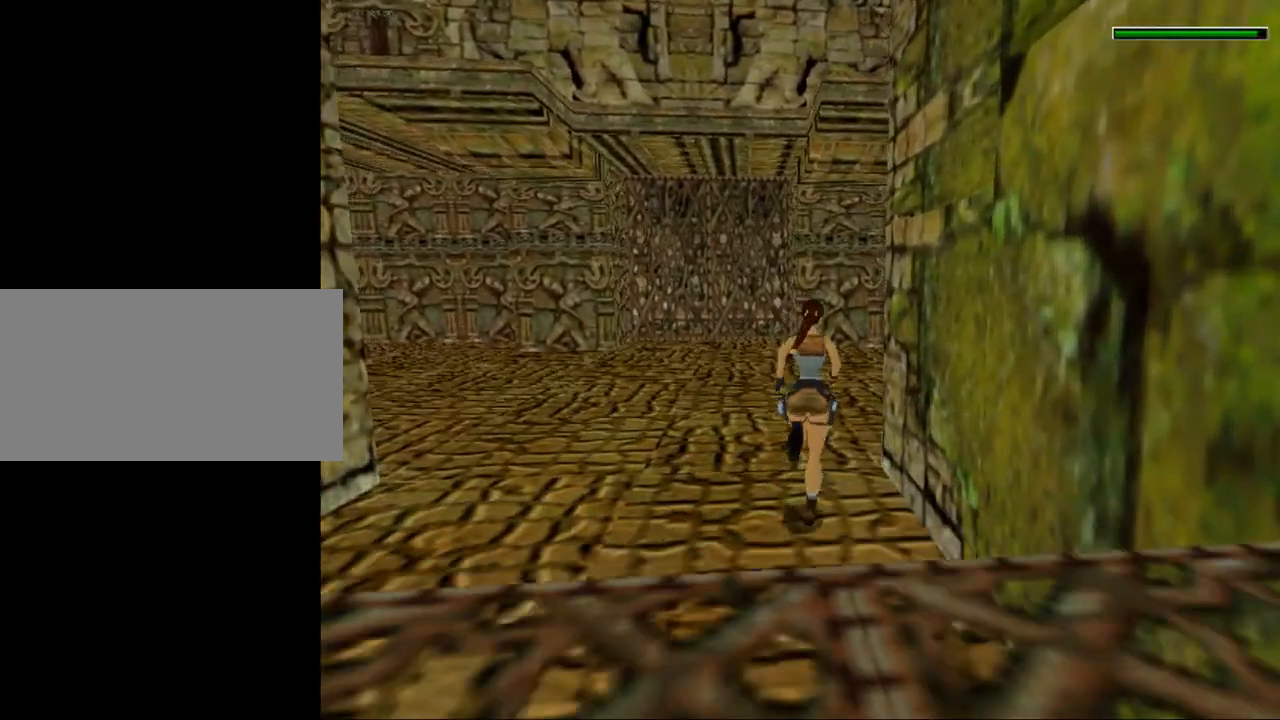
{"keys": ["dash", "right", "up"], "events": []}
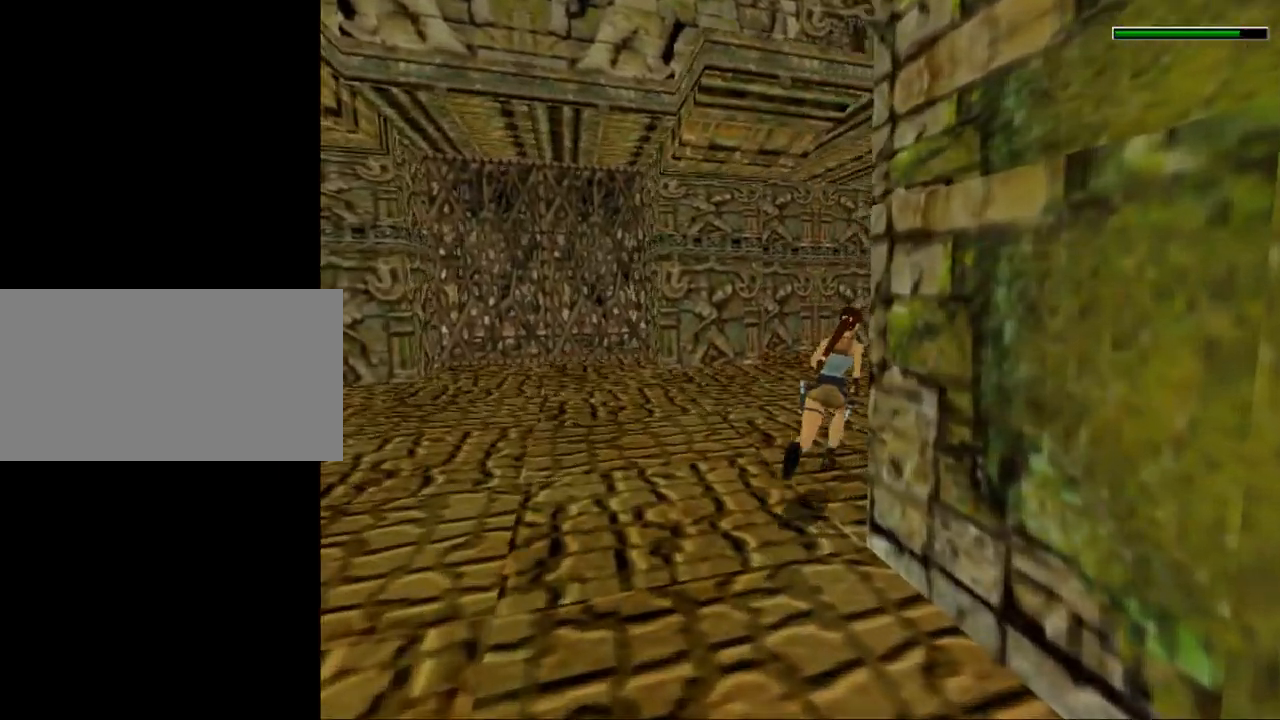
{"keys": ["dash", "right", "up"], "events": []}
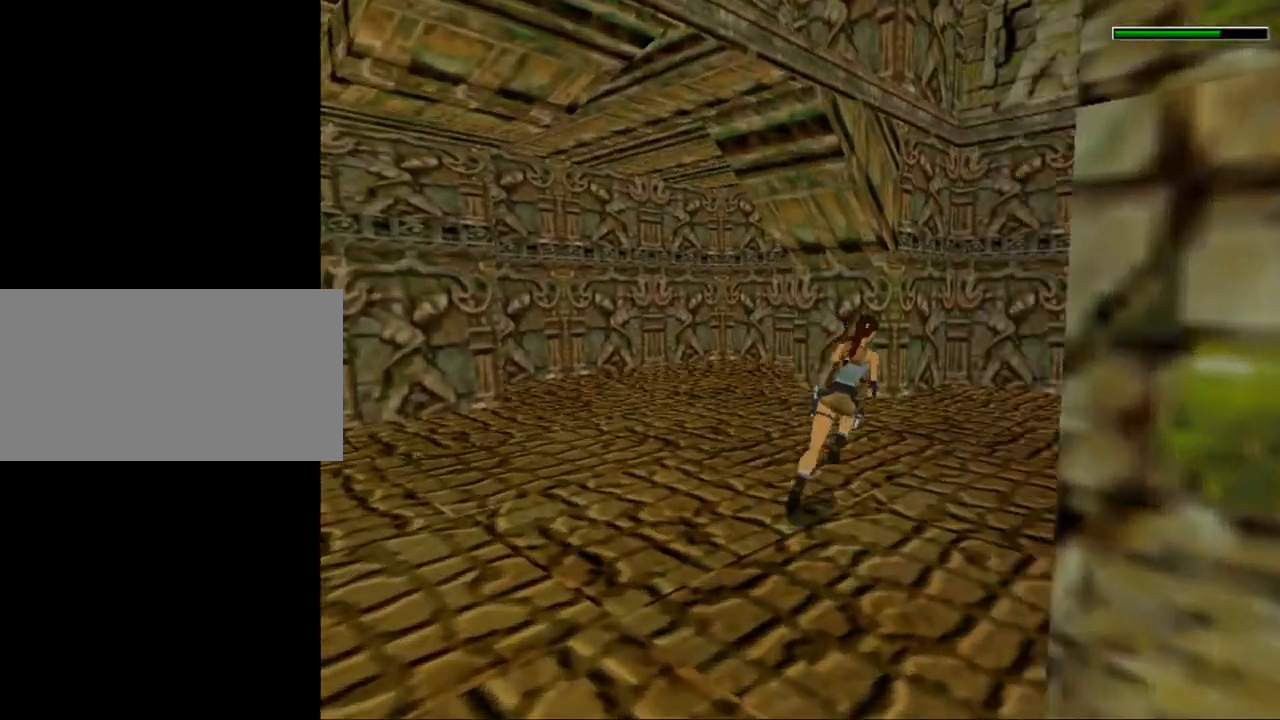
{"keys": ["up"], "events": [[200, "dash", "up"], [200, "right", "up"]]}
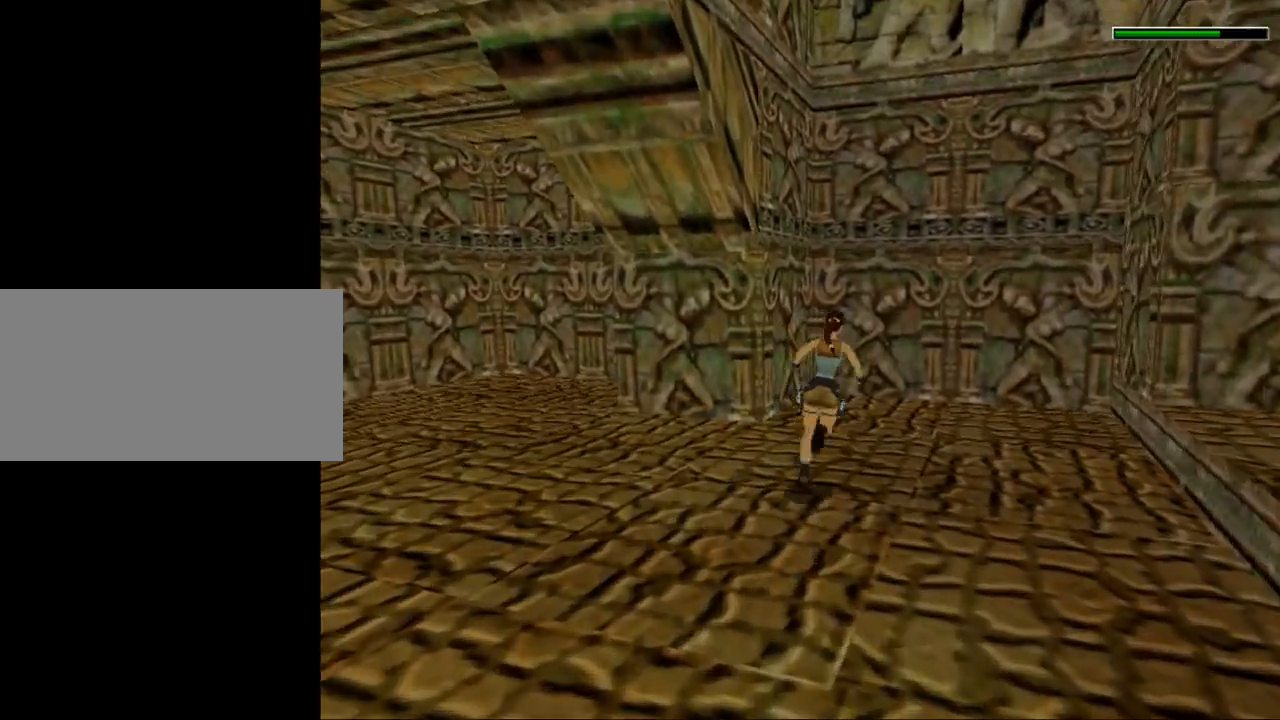
{"keys": ["left", "up"], "events": [[234, "left", "down"]]}
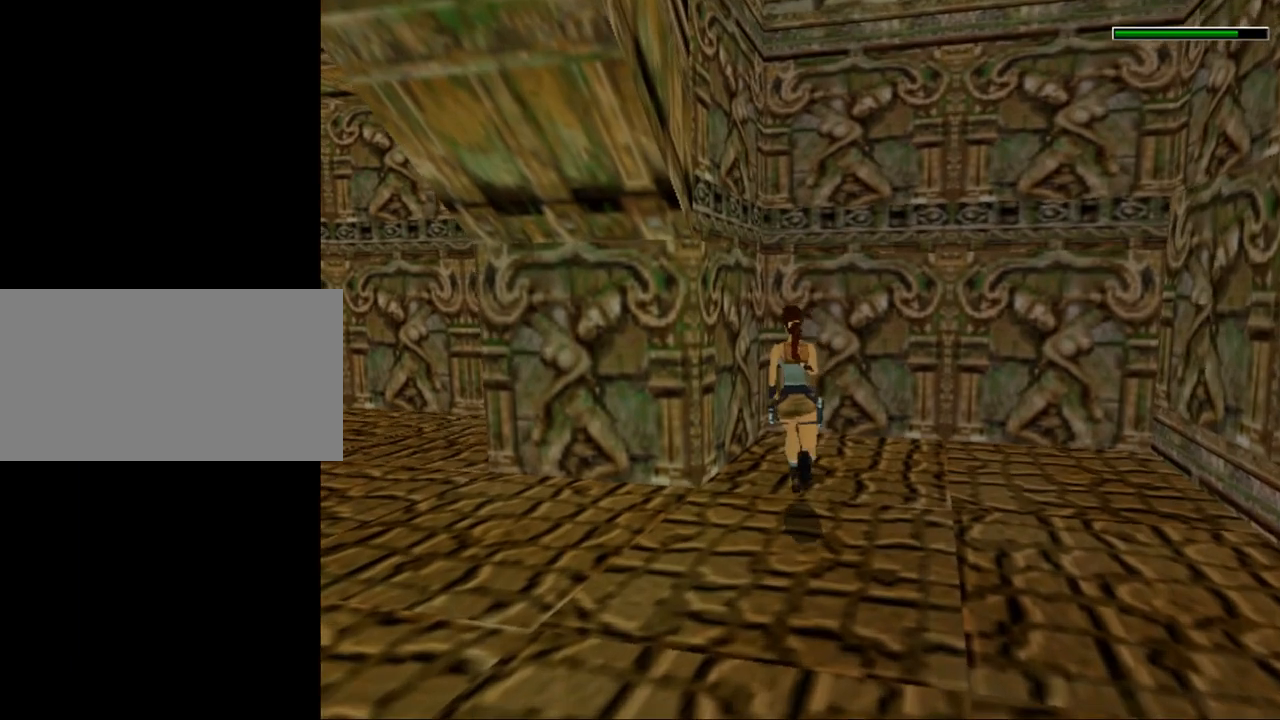
{"keys": ["left"], "events": [[67, "up", "up"]]}
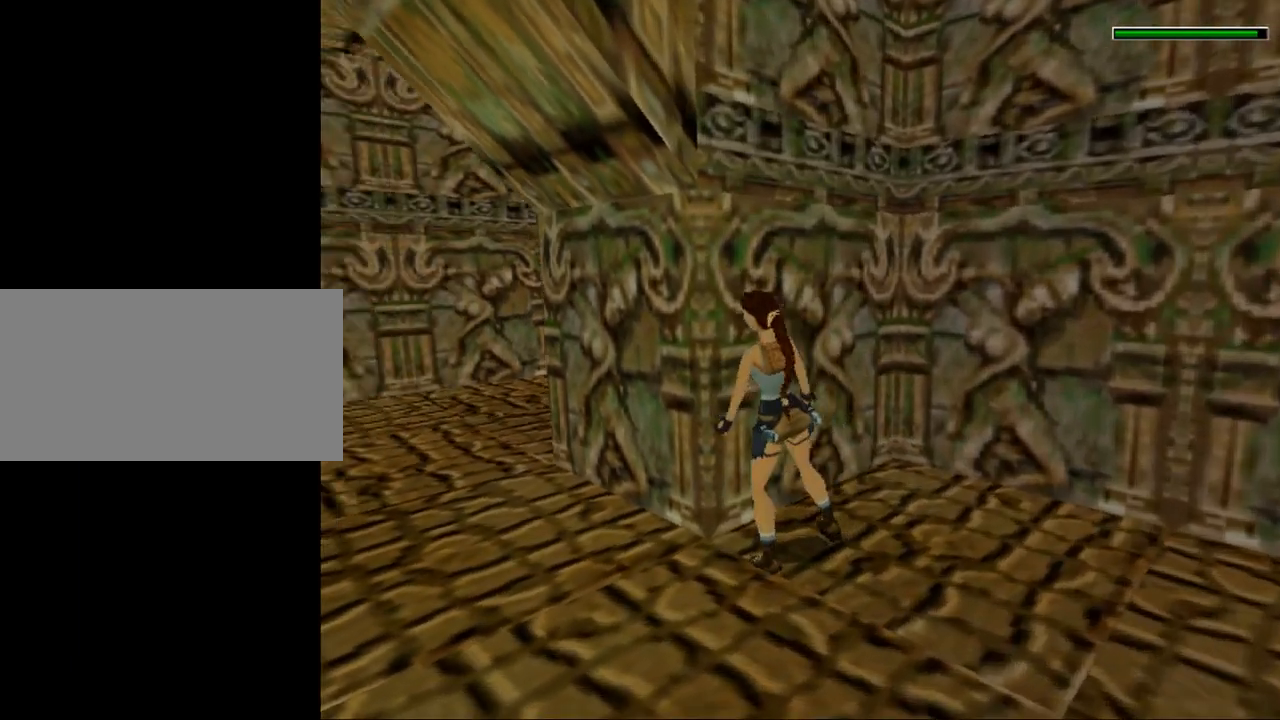
{"keys": [], "events": [[34, "left", "up"]]}
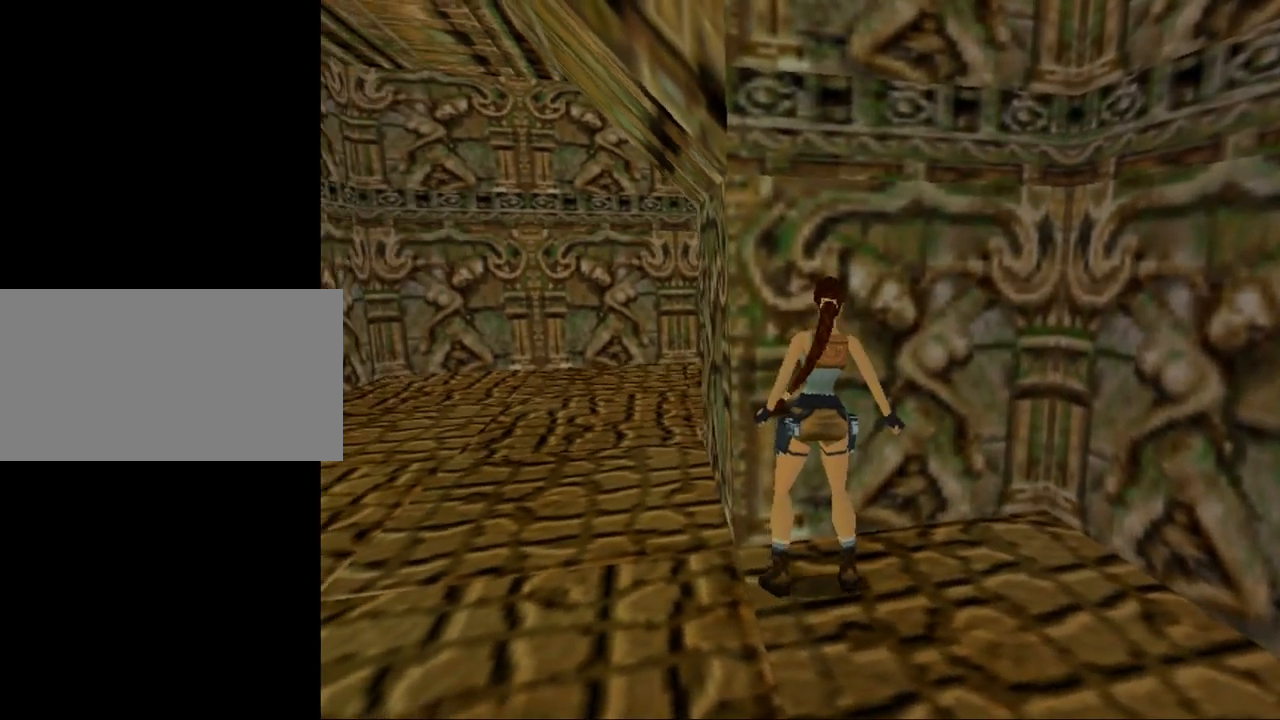
{"keys": ["left", "up"], "events": [[334, "left", "down"], [367, "up", "down"]]}
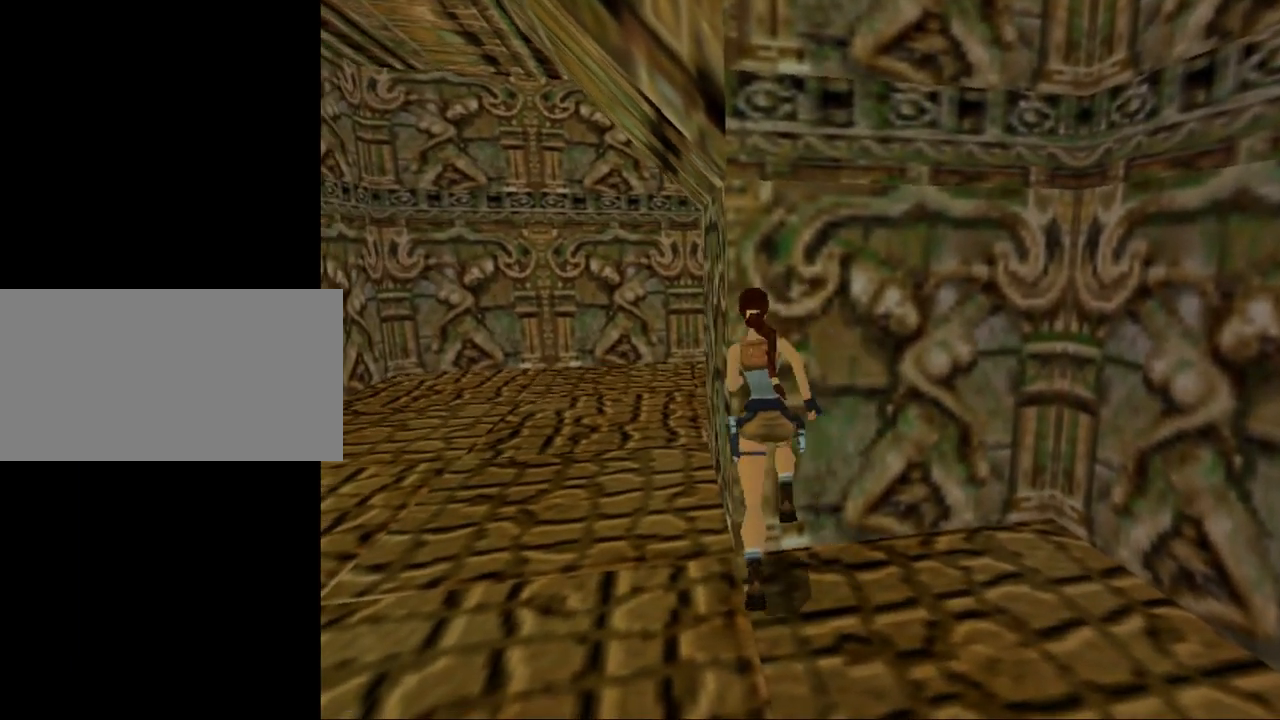
{"keys": ["left"], "events": [[100, "up", "up"]]}
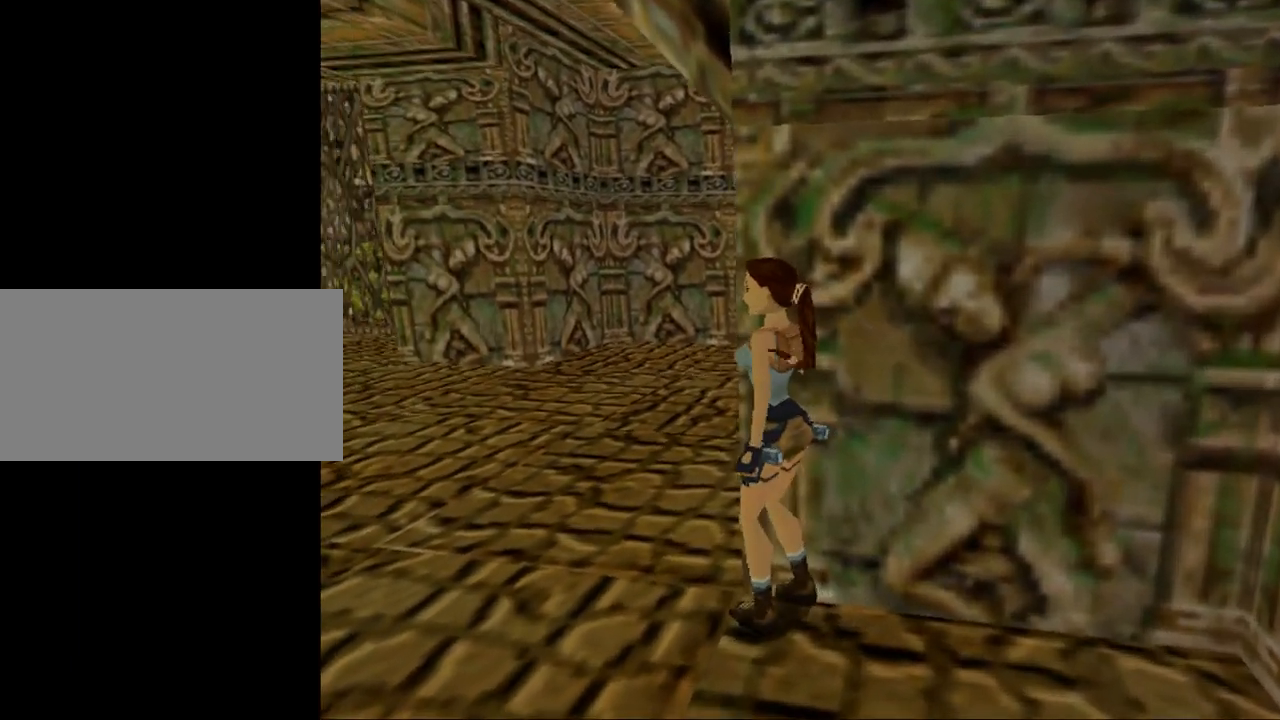
{"keys": [], "events": [[34, "left", "up"]]}
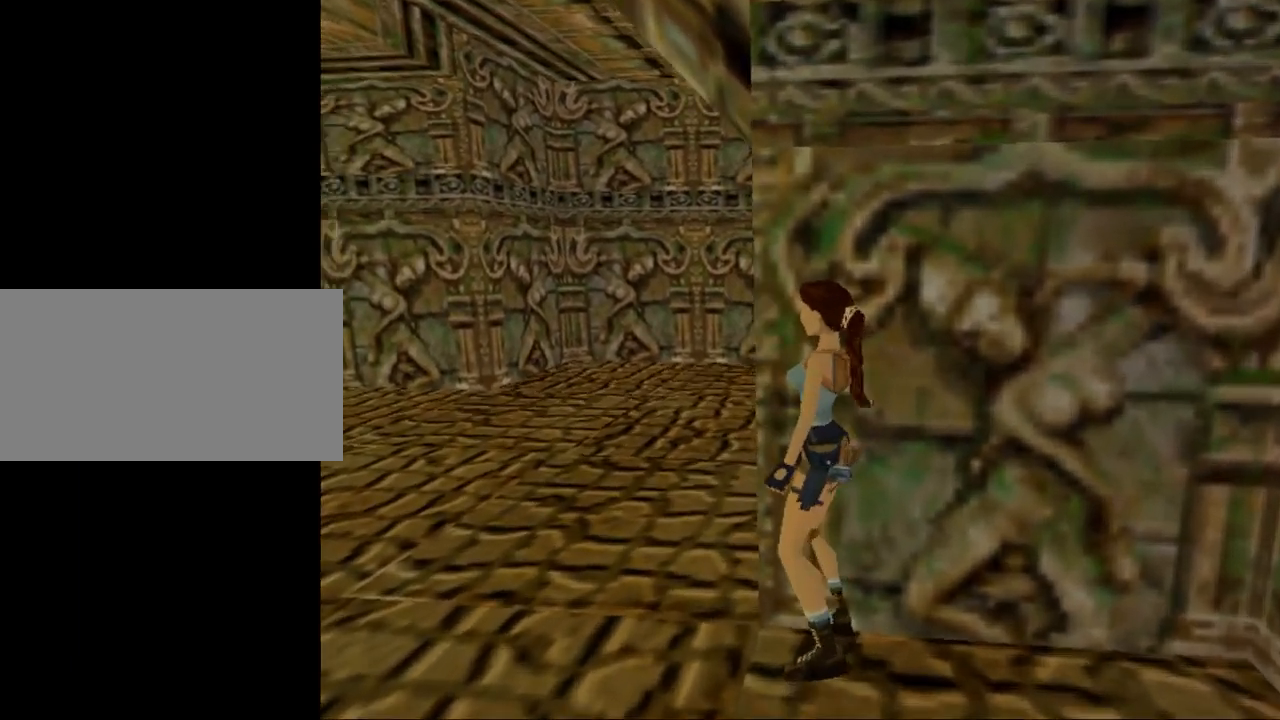
{"keys": [], "events": []}
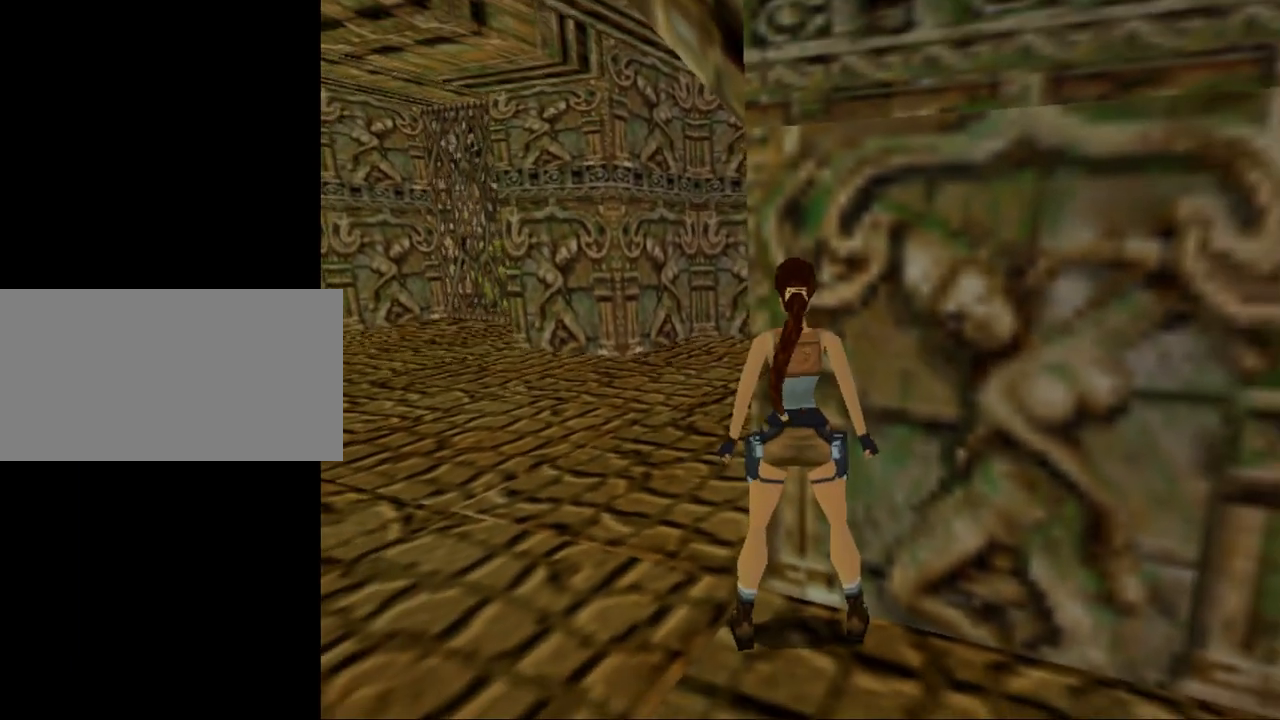
{"keys": [], "events": []}
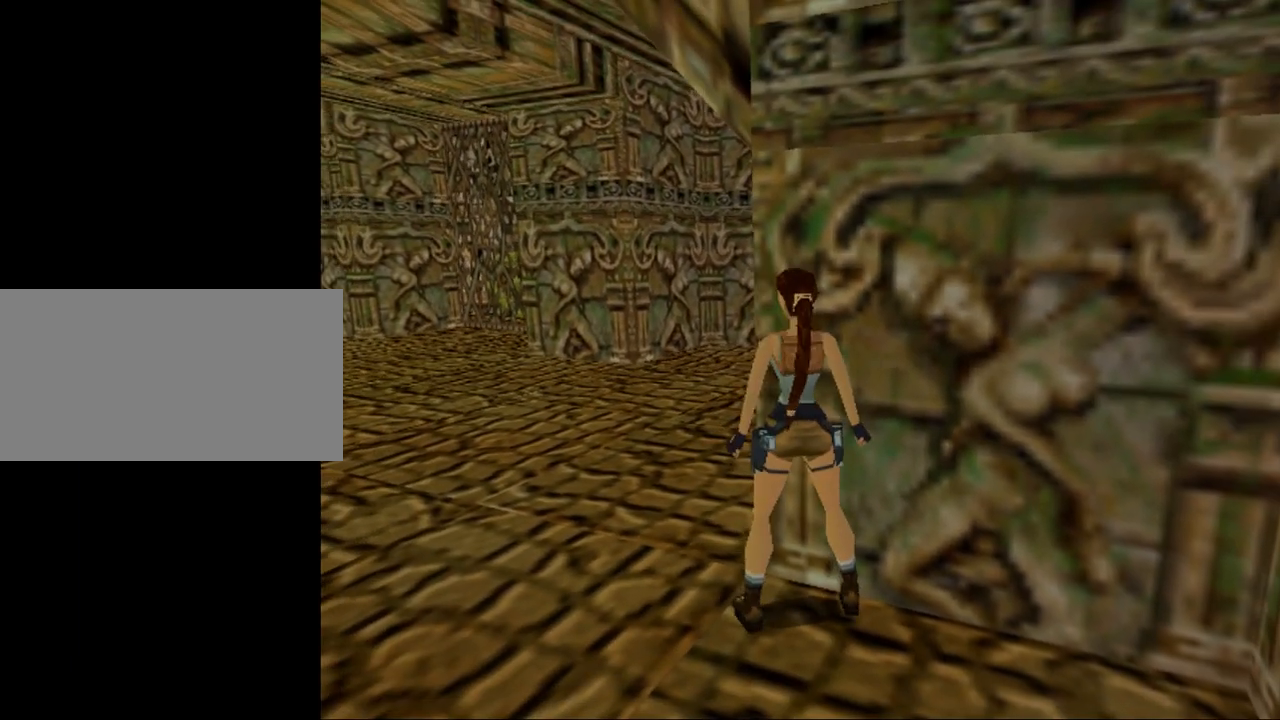
{"keys": [], "events": []}
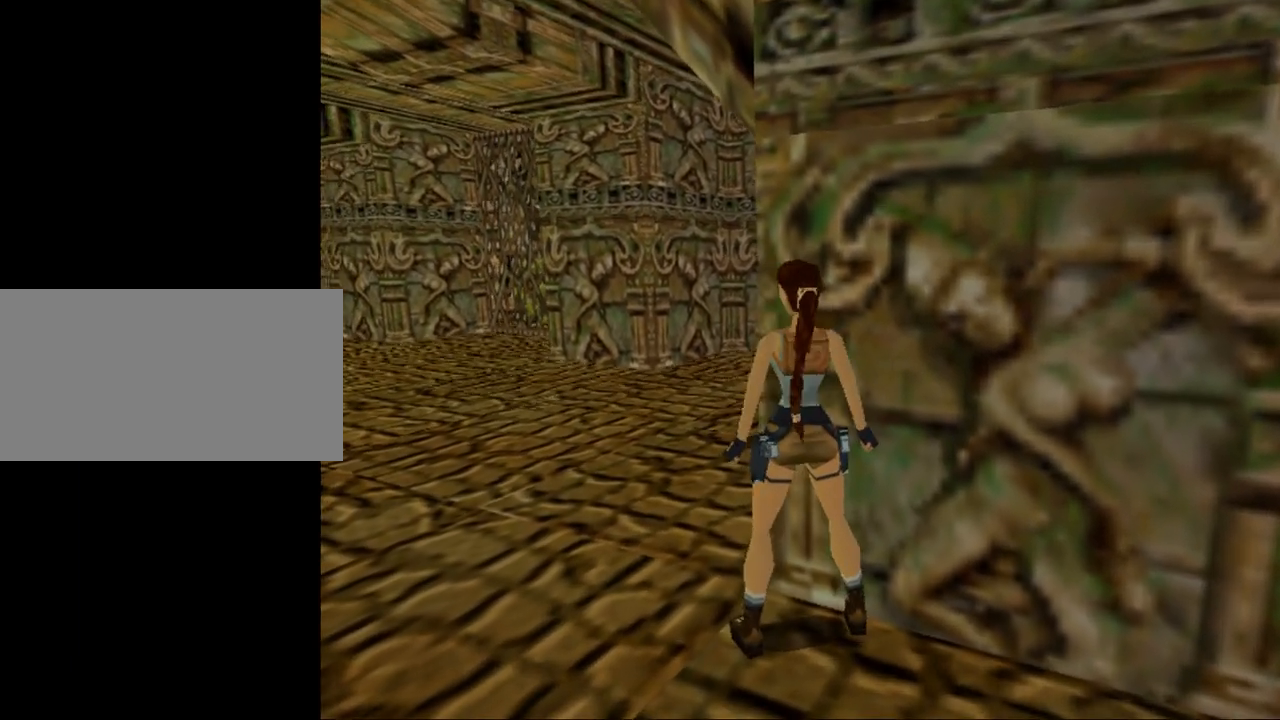
{"keys": [], "events": []}
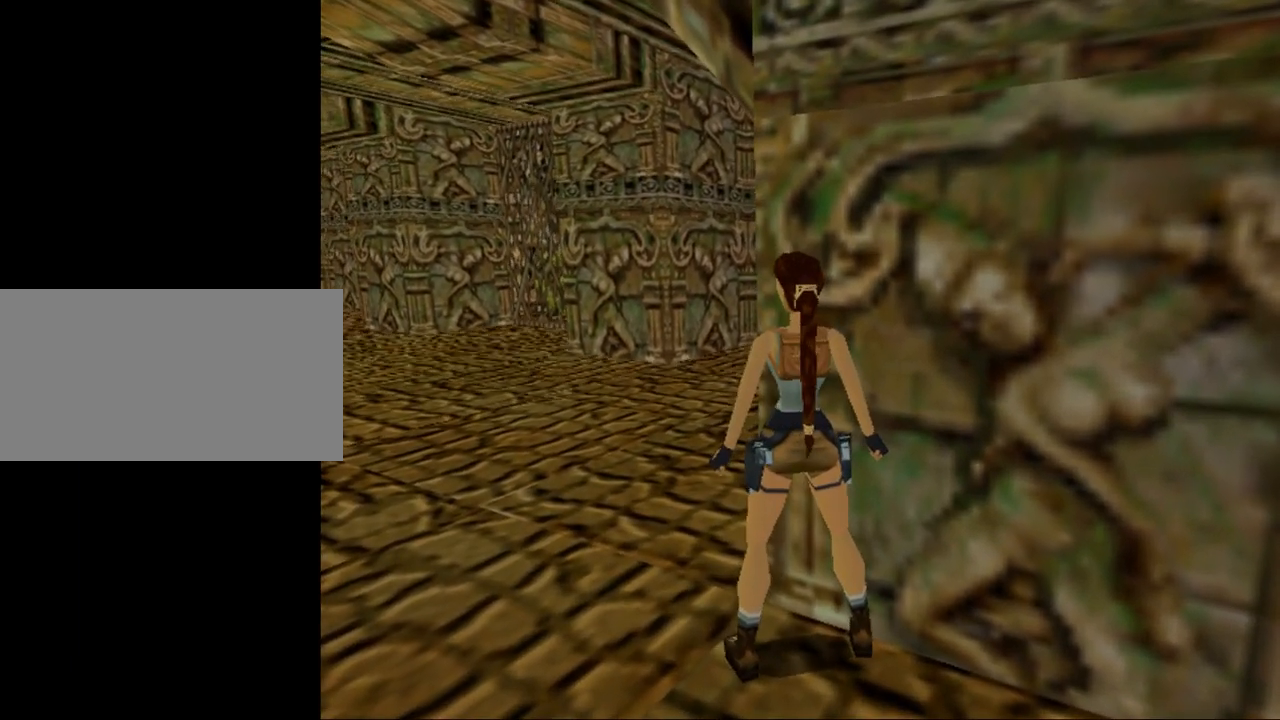
{"keys": [], "events": []}
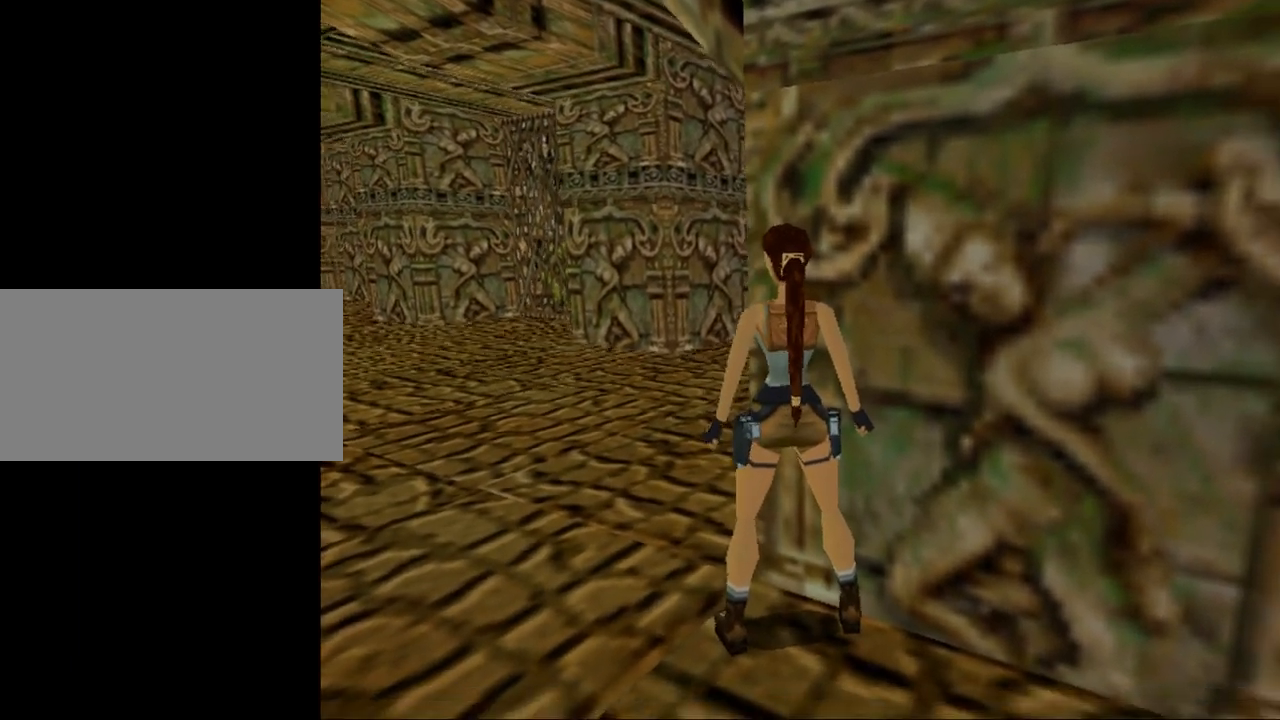
{"keys": [], "events": []}
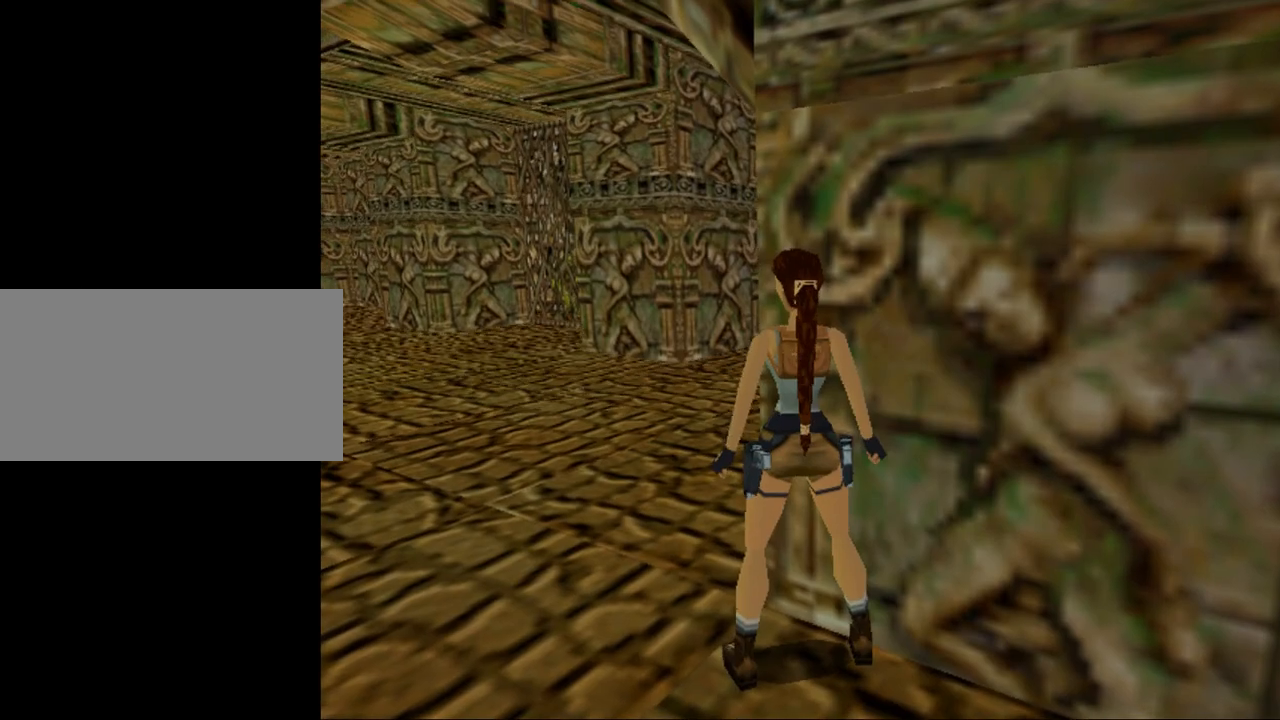
{"keys": [], "events": []}
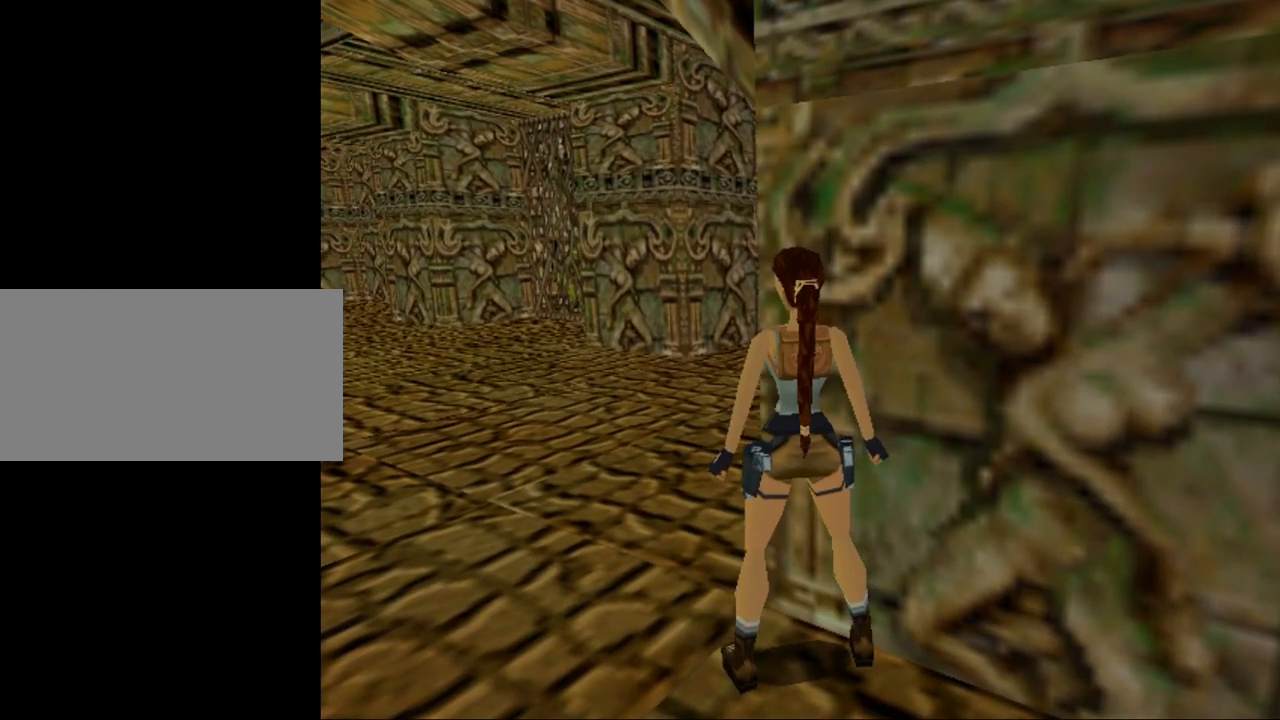
{"keys": ["roll"], "events": [[400, "roll", "down"]]}
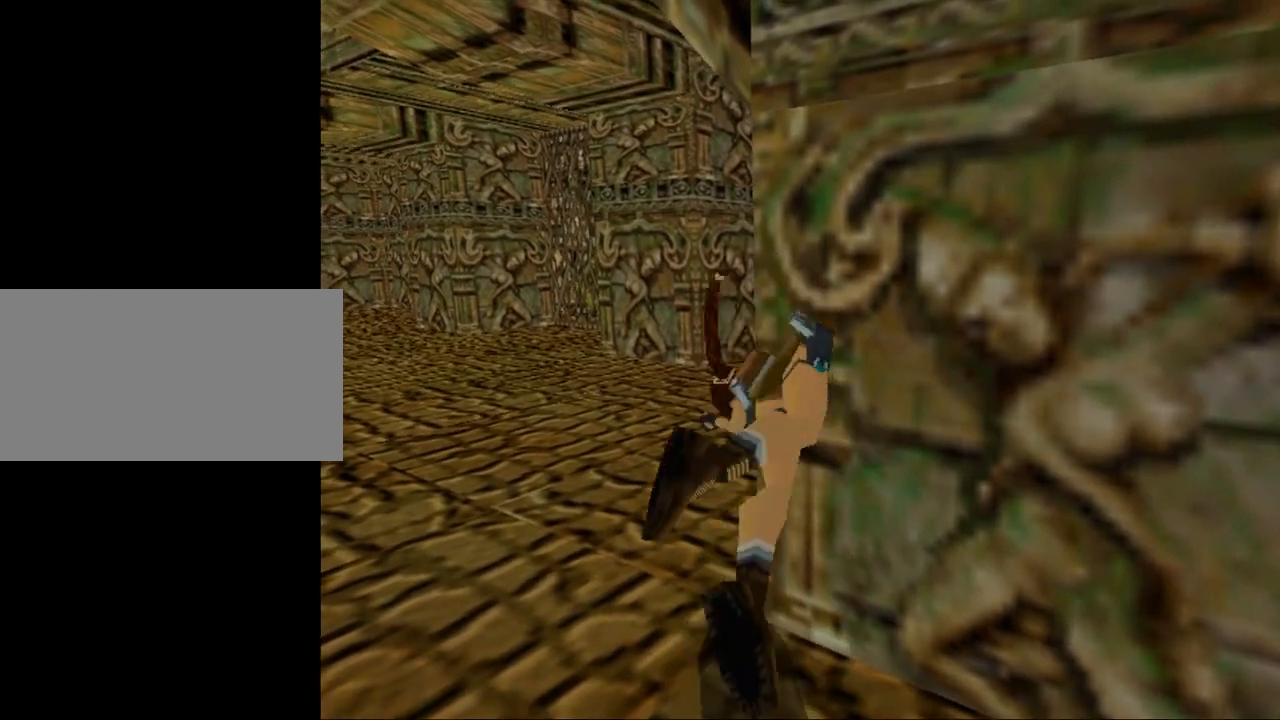
{"keys": [], "events": [[67, "roll", "up"]]}
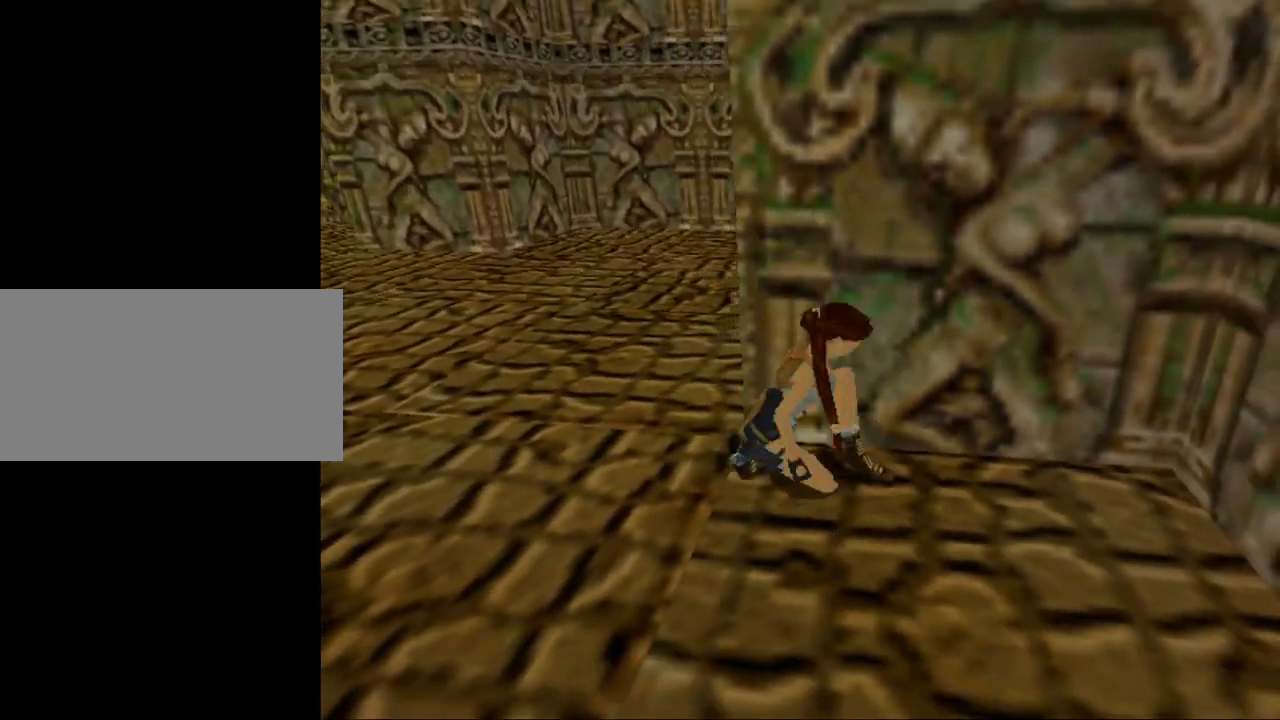
{"keys": [], "events": [[234, "roll", "down"], [400, "roll", "up"]]}
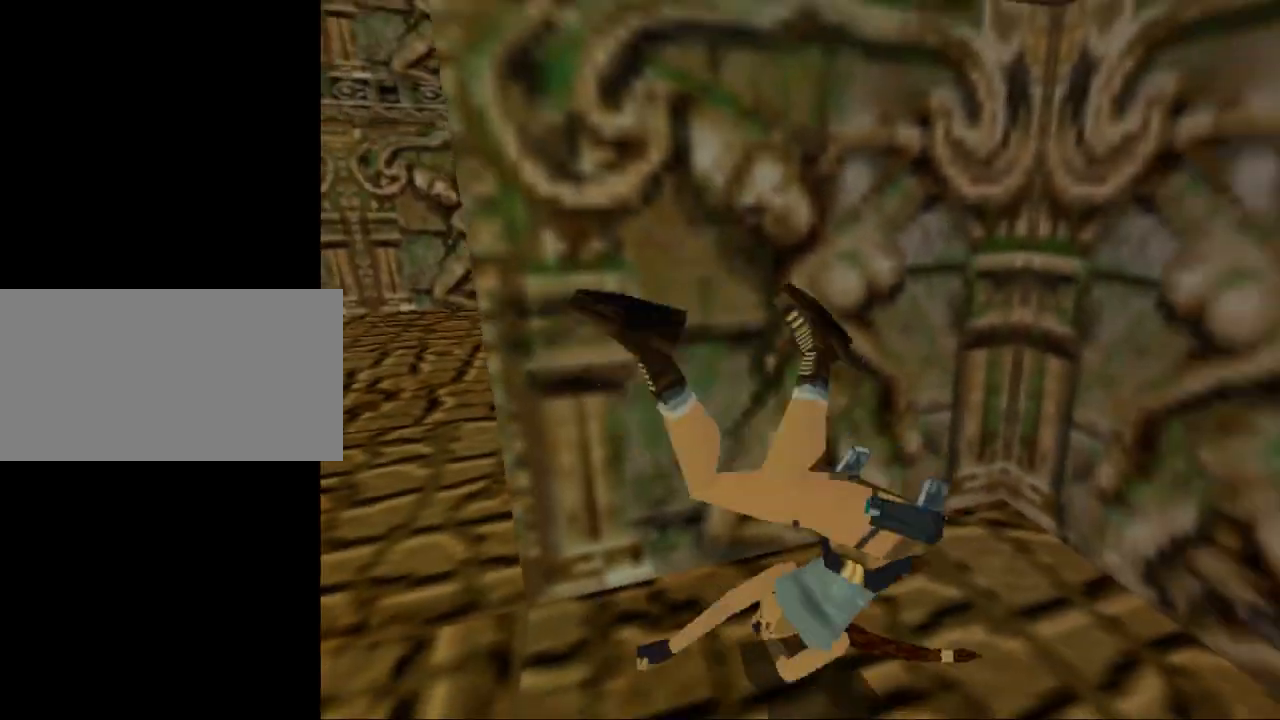
{"keys": ["up"], "events": [[167, "up", "down"]]}
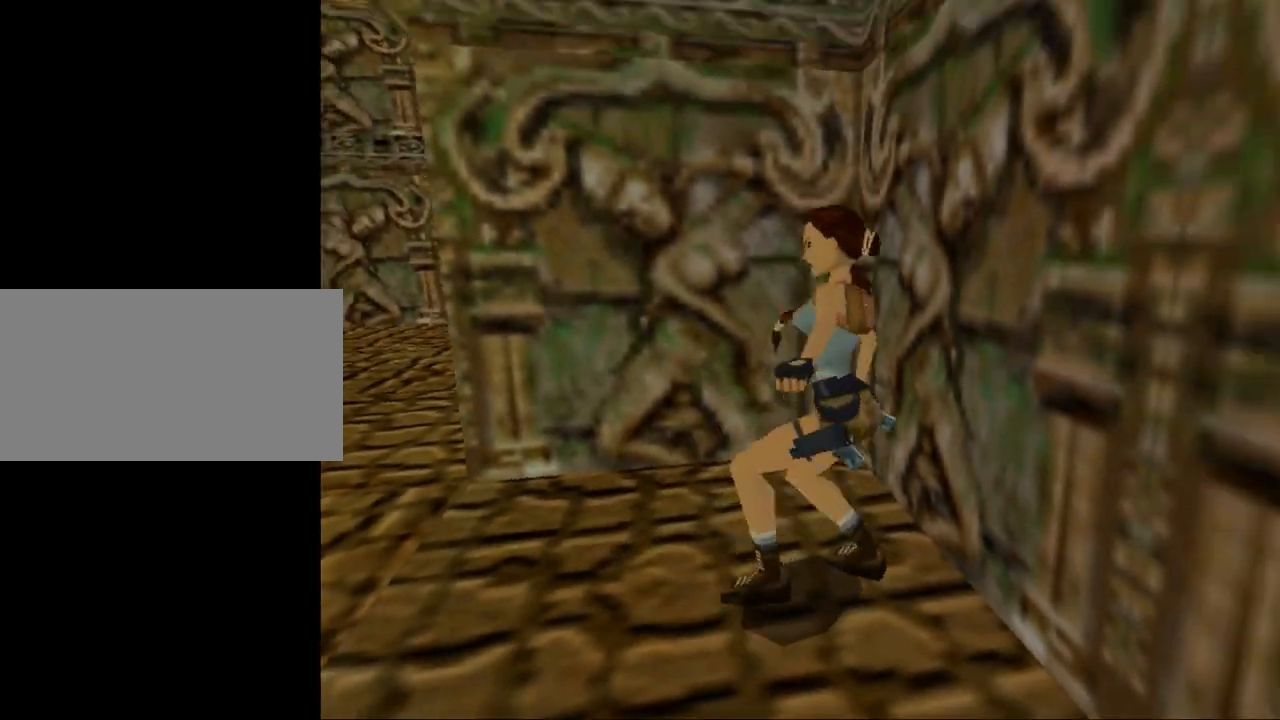
{"keys": ["up"], "events": []}
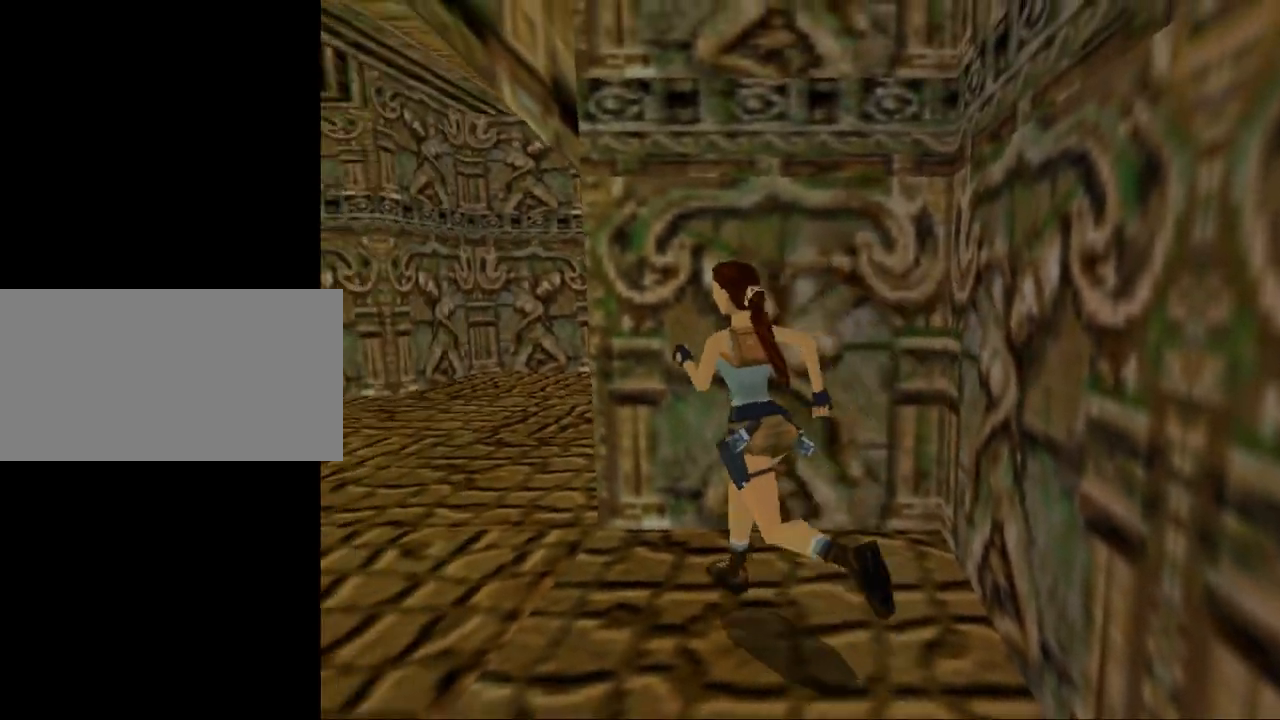
{"keys": [], "events": [[134, "up", "up"]]}
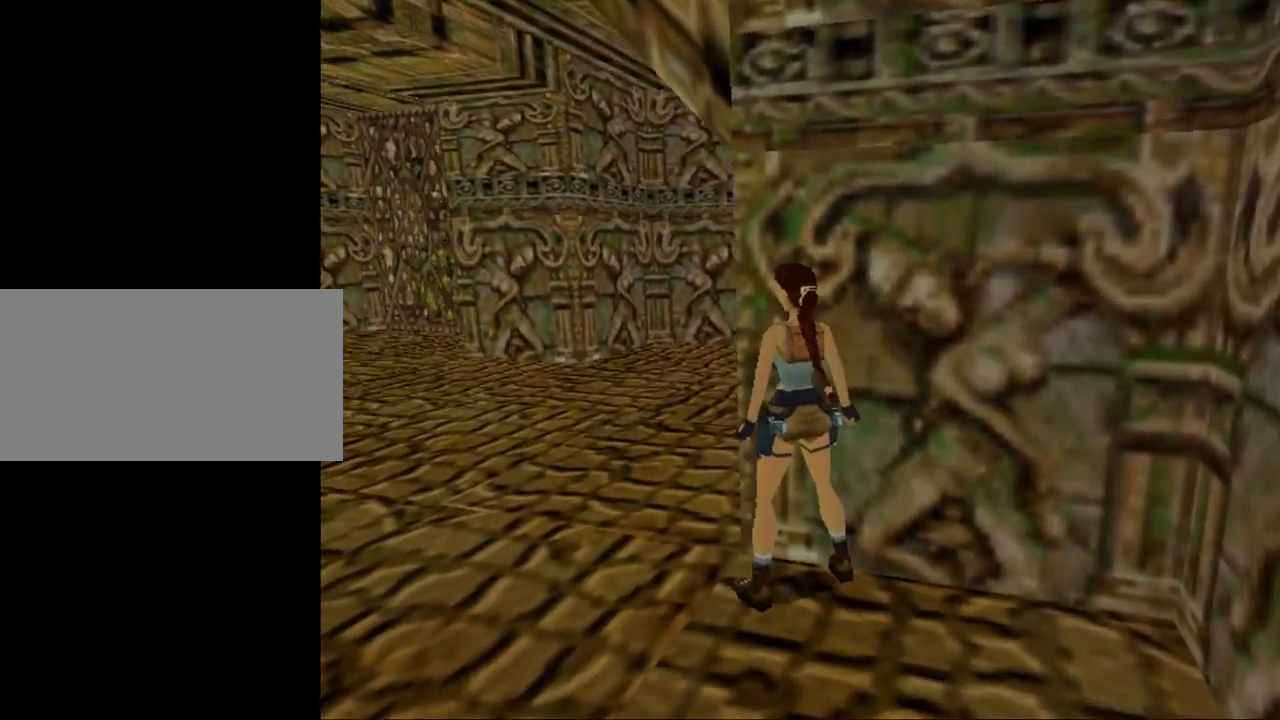
{"keys": ["roll"], "events": [[334, "roll", "down"]]}